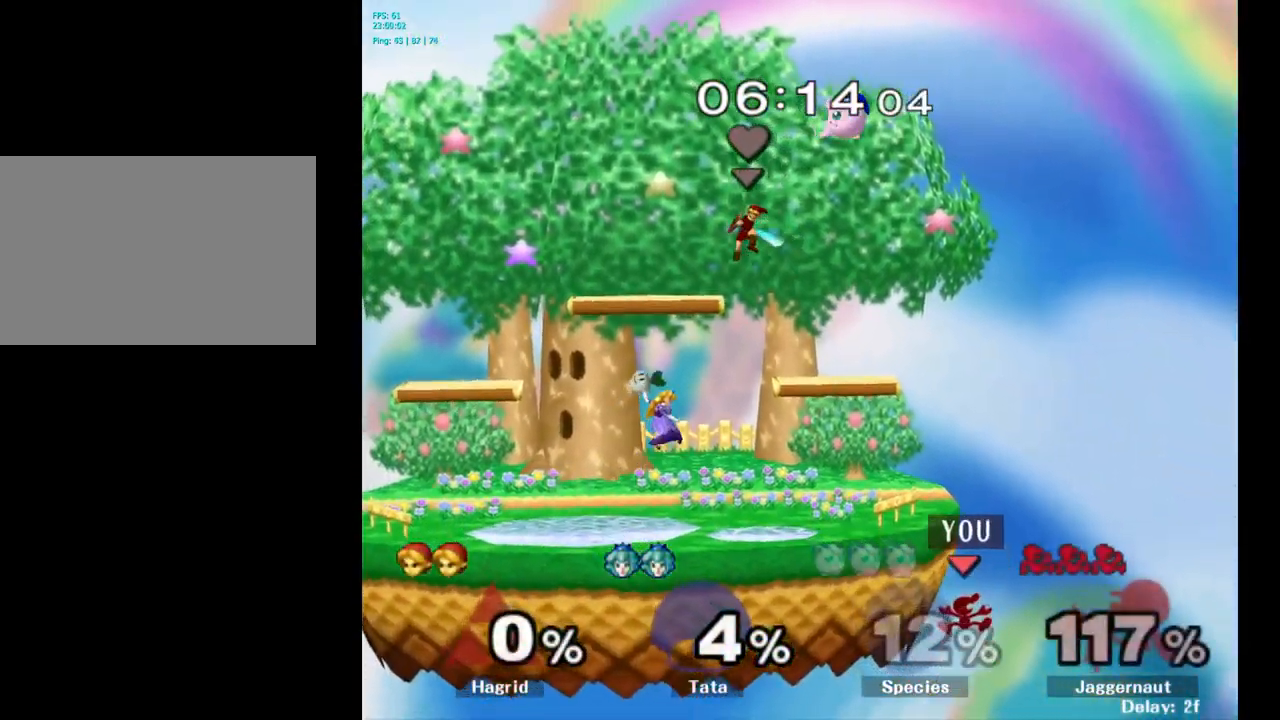
Gameplay with a controller (Nintendo layout); each line is a JSON object with the inputs held at the frame after it. "events" lists button and stick changes between this image and that frame as [ms after this image, input, new state], when the widget could be followed in between. Not read: L3 R3.
{"buttons": [], "left_stick": "center", "right_stick": "center", "events": [[117, "Y", "up"], [167, "left_stick", "up-left"], [250, "left_stick", "center"]]}
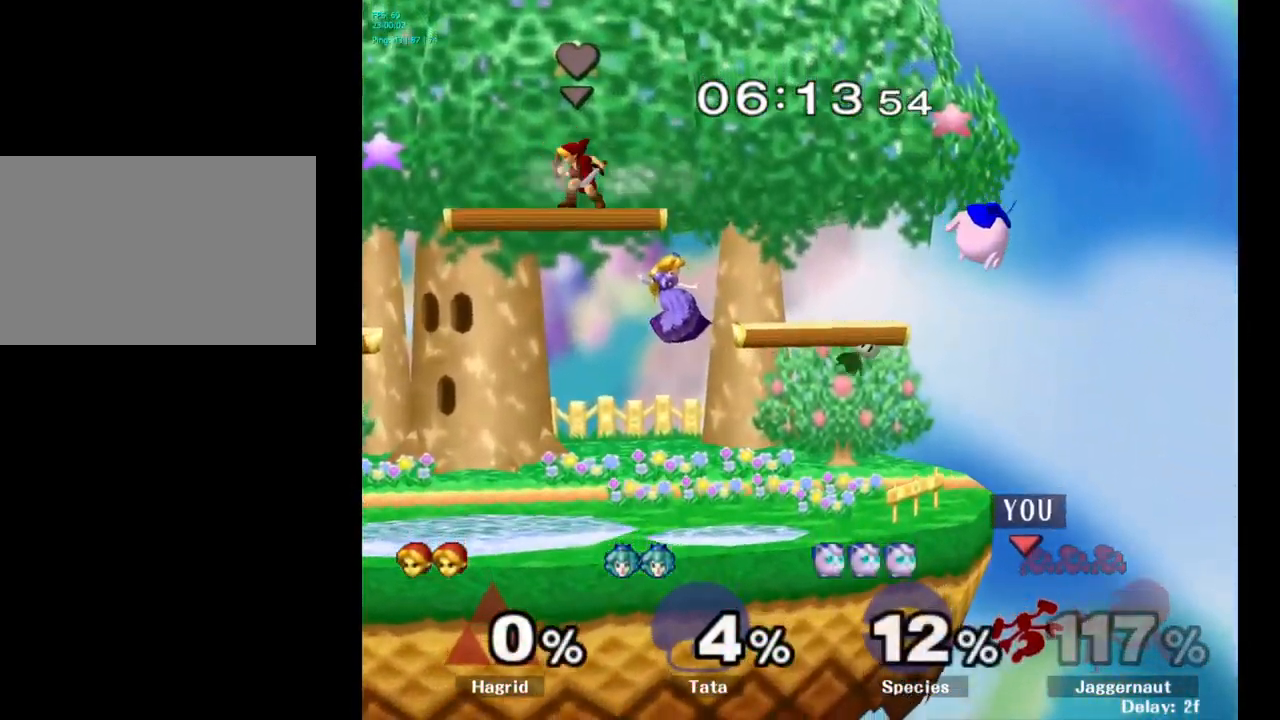
{"buttons": [], "left_stick": "up-left", "right_stick": "center", "events": [[117, "left_stick", "up-left"], [167, "B", "down"], [317, "B", "up"]]}
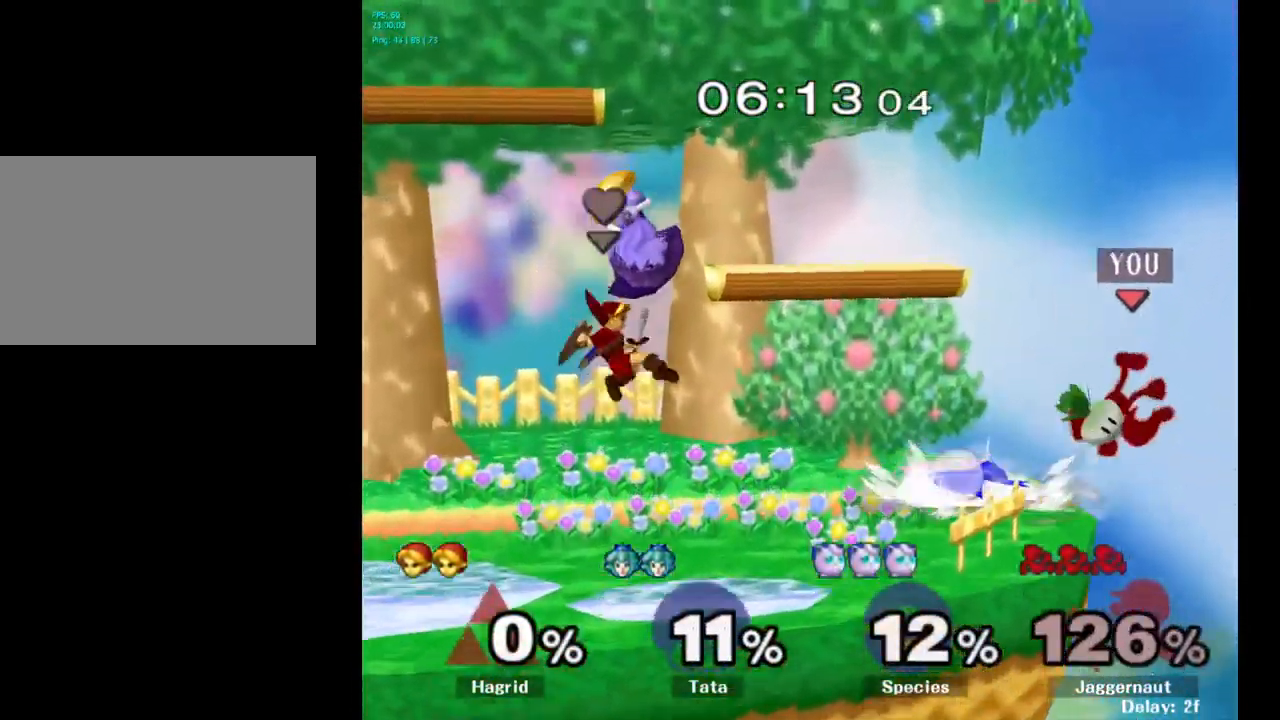
{"buttons": [], "left_stick": "left", "right_stick": "center", "events": [[267, "left_stick", "center"], [417, "left_stick", "left"]]}
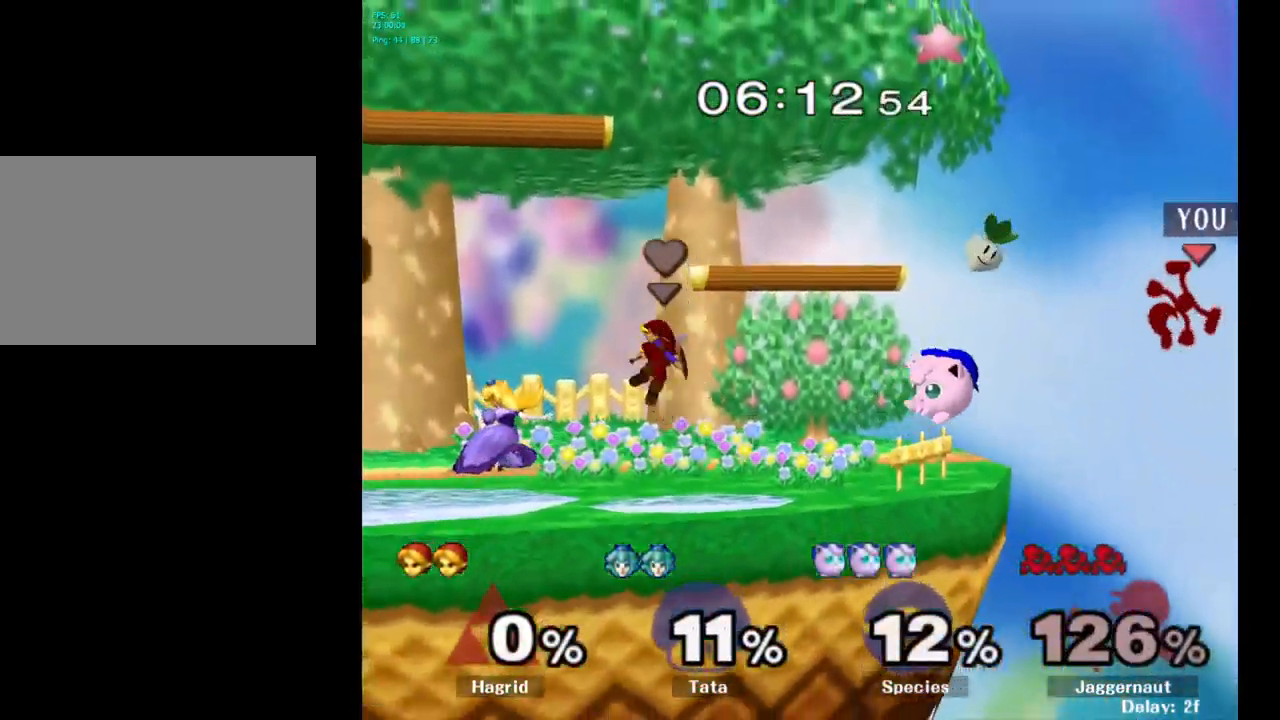
{"buttons": [], "left_stick": "left", "right_stick": "center", "events": [[283, "left_stick", "right"], [383, "left_stick", "center"], [433, "left_stick", "left"]]}
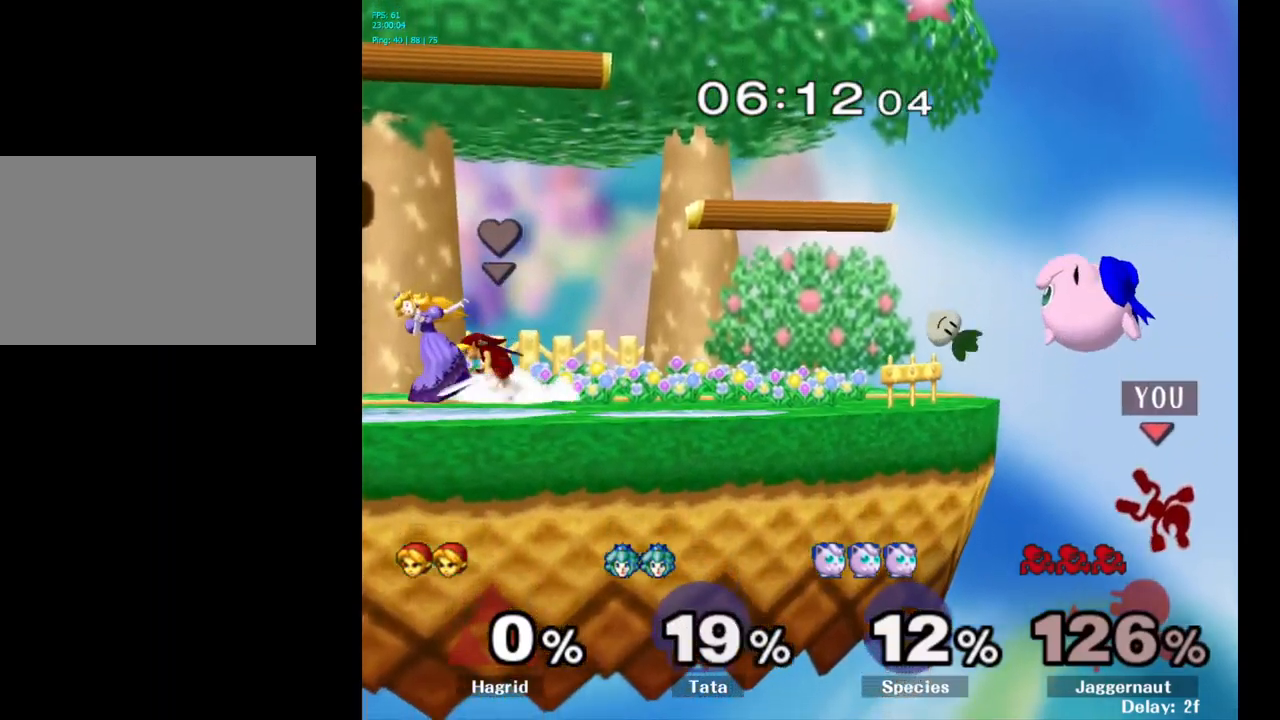
{"buttons": [], "left_stick": "up-left", "right_stick": "center", "events": [[183, "left_stick", "up-left"], [266, "B", "down"], [433, "B", "up"]]}
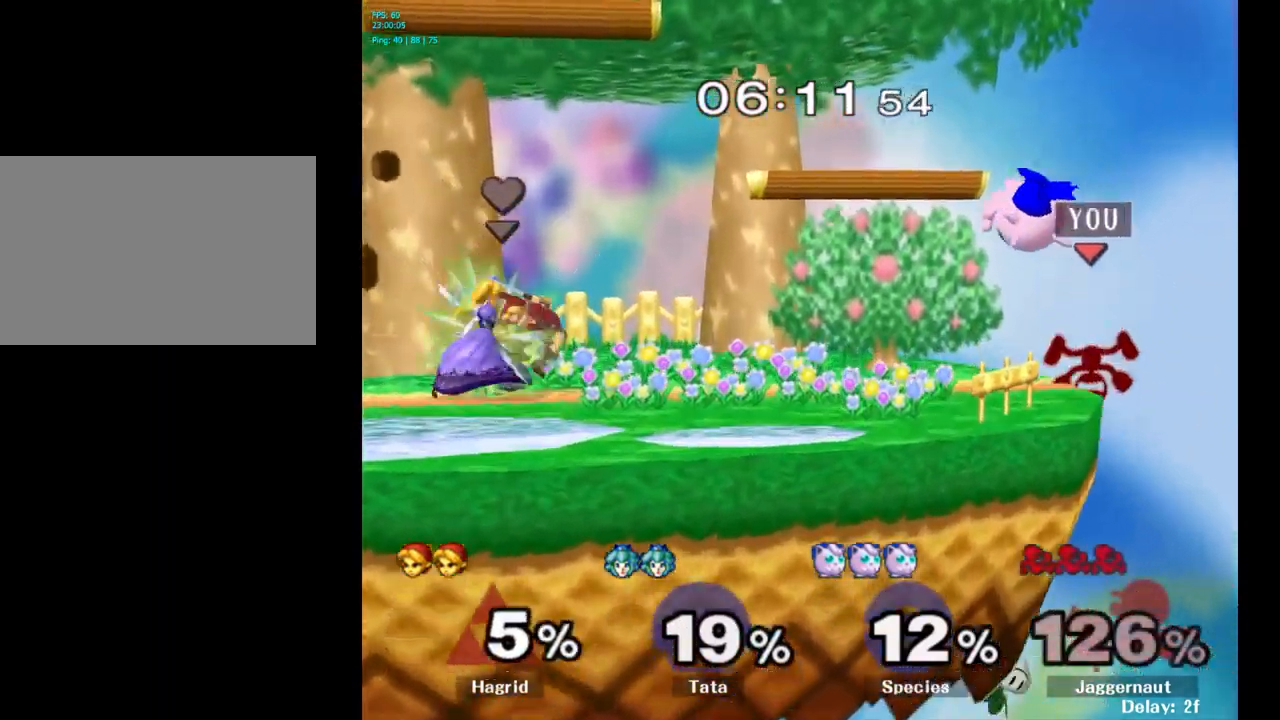
{"buttons": ["R1"], "left_stick": "down-left", "right_stick": "center", "events": [[416, "left_stick", "down-left"], [450, "R1", "down"]]}
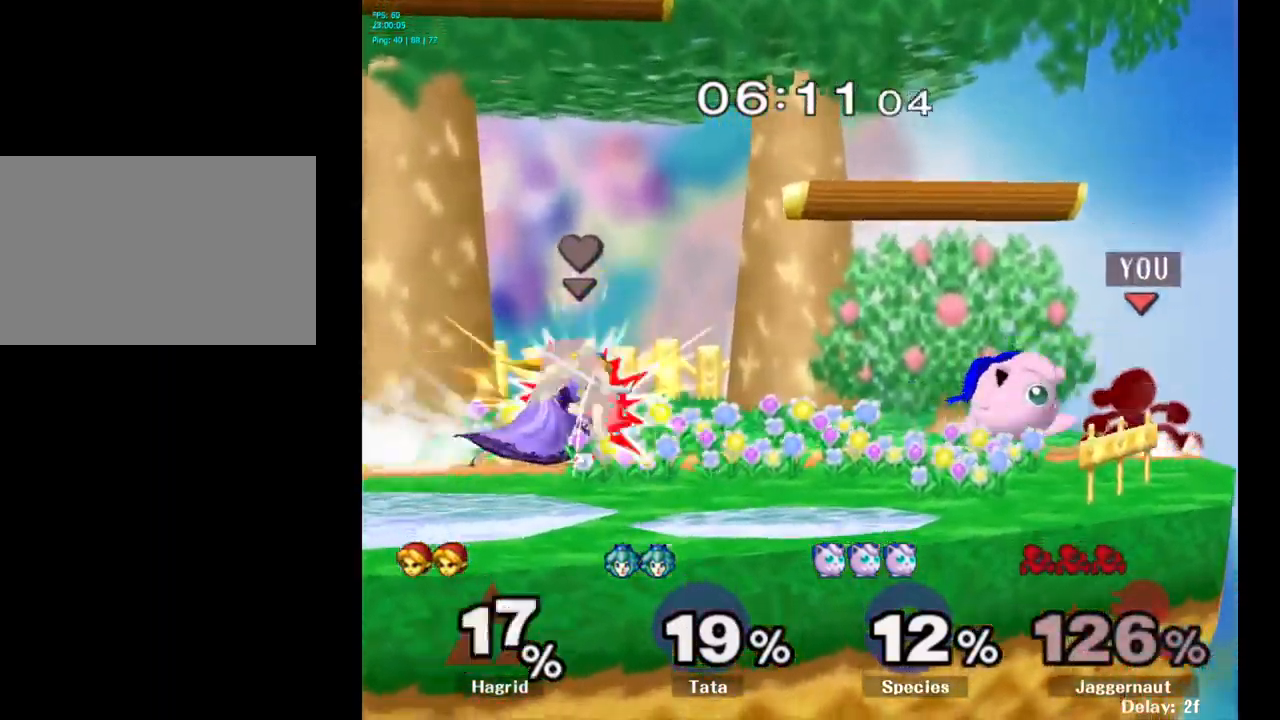
{"buttons": [], "left_stick": "left", "right_stick": "center", "events": [[83, "left_stick", "center"], [400, "R1", "up"], [483, "left_stick", "left"]]}
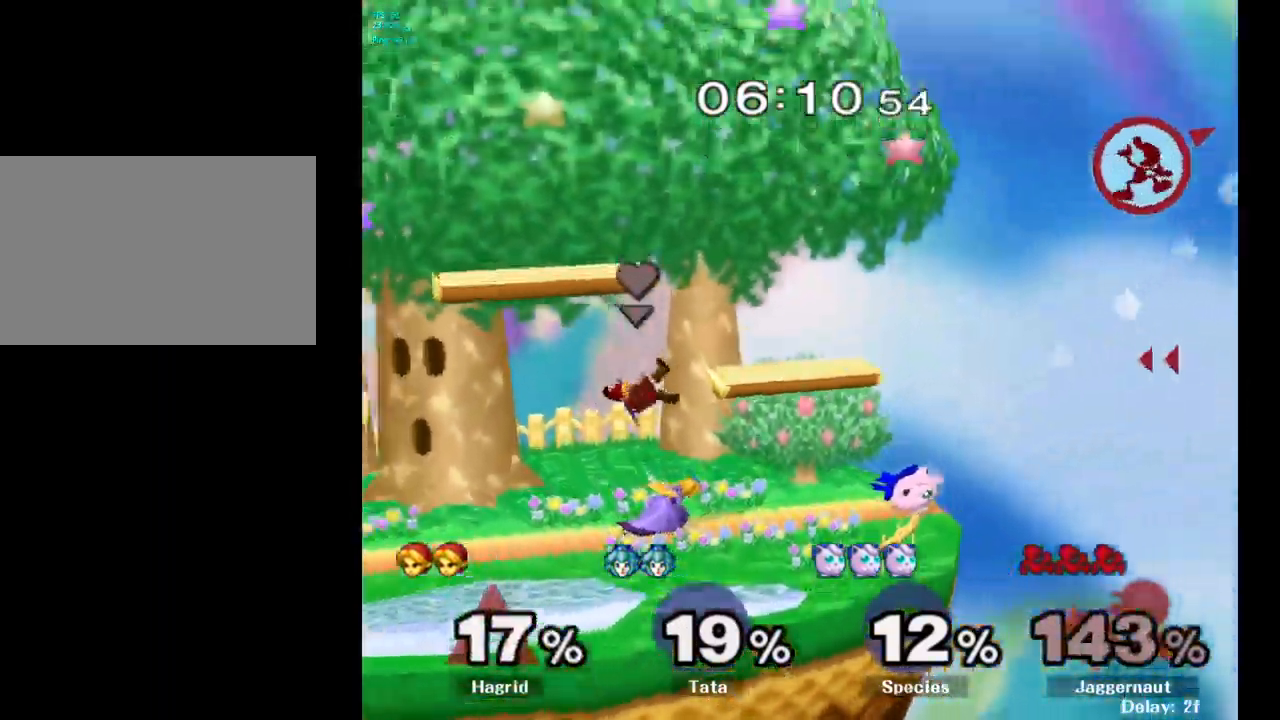
{"buttons": [], "left_stick": "center", "right_stick": "center", "events": [[400, "left_stick", "center"]]}
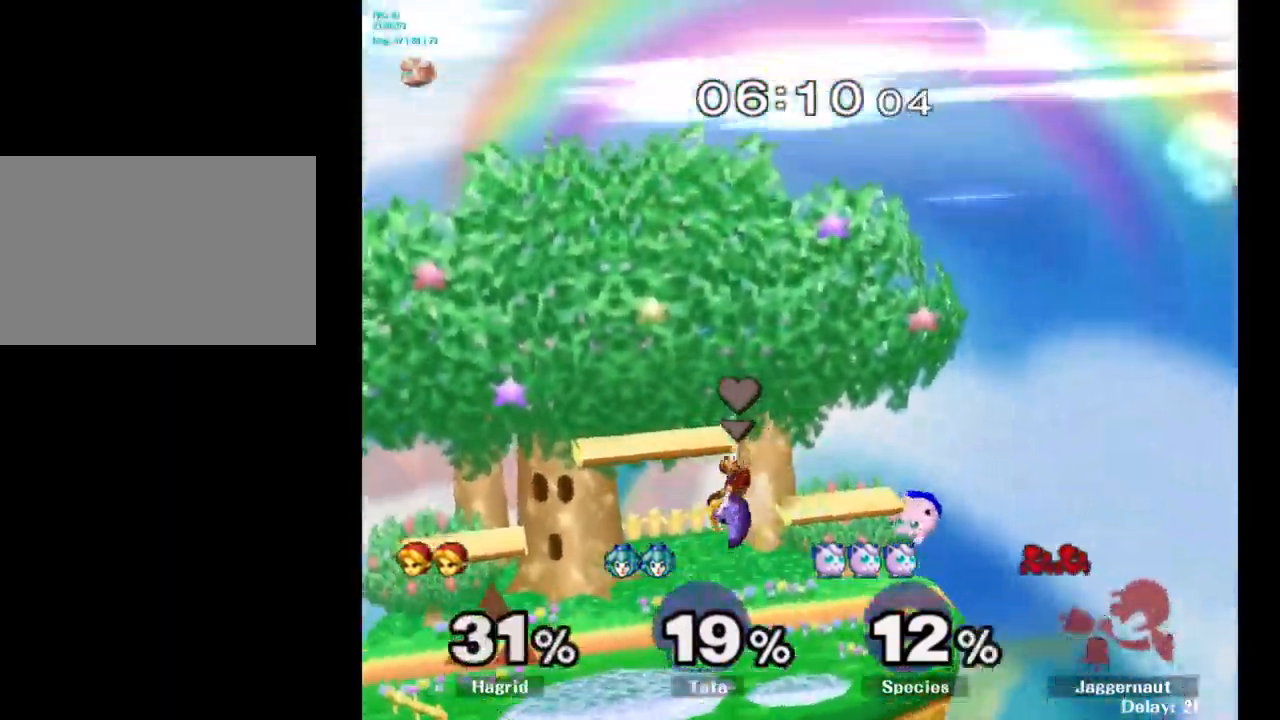
{"buttons": [], "left_stick": "center", "right_stick": "center", "events": []}
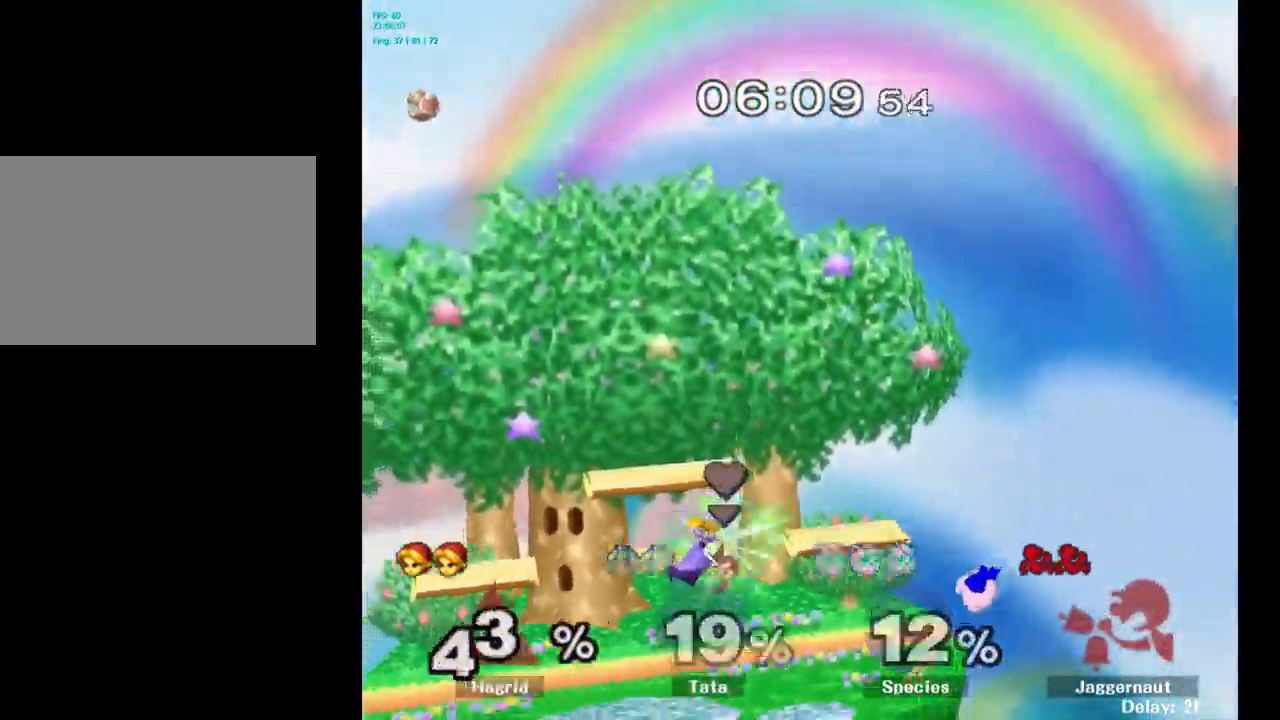
{"buttons": [], "left_stick": "center", "right_stick": "center", "events": []}
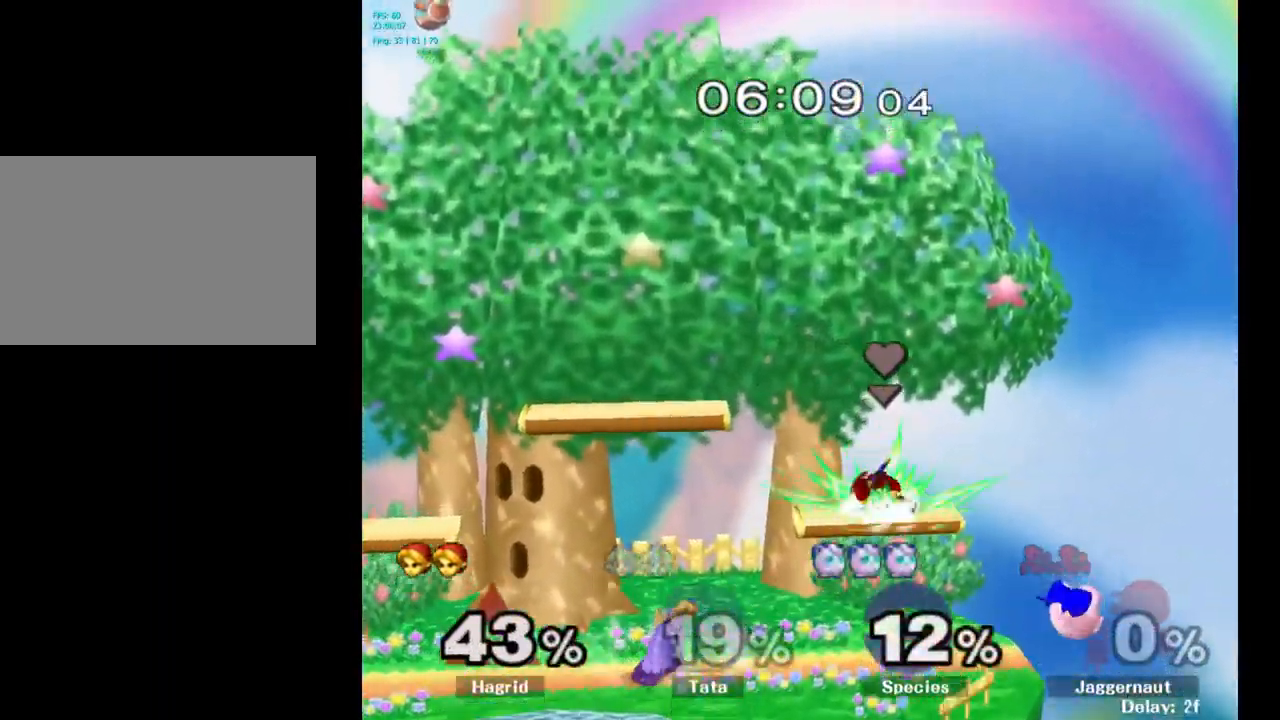
{"buttons": [], "left_stick": "down-right", "right_stick": "center", "events": [[16, "left_stick", "down-right"]]}
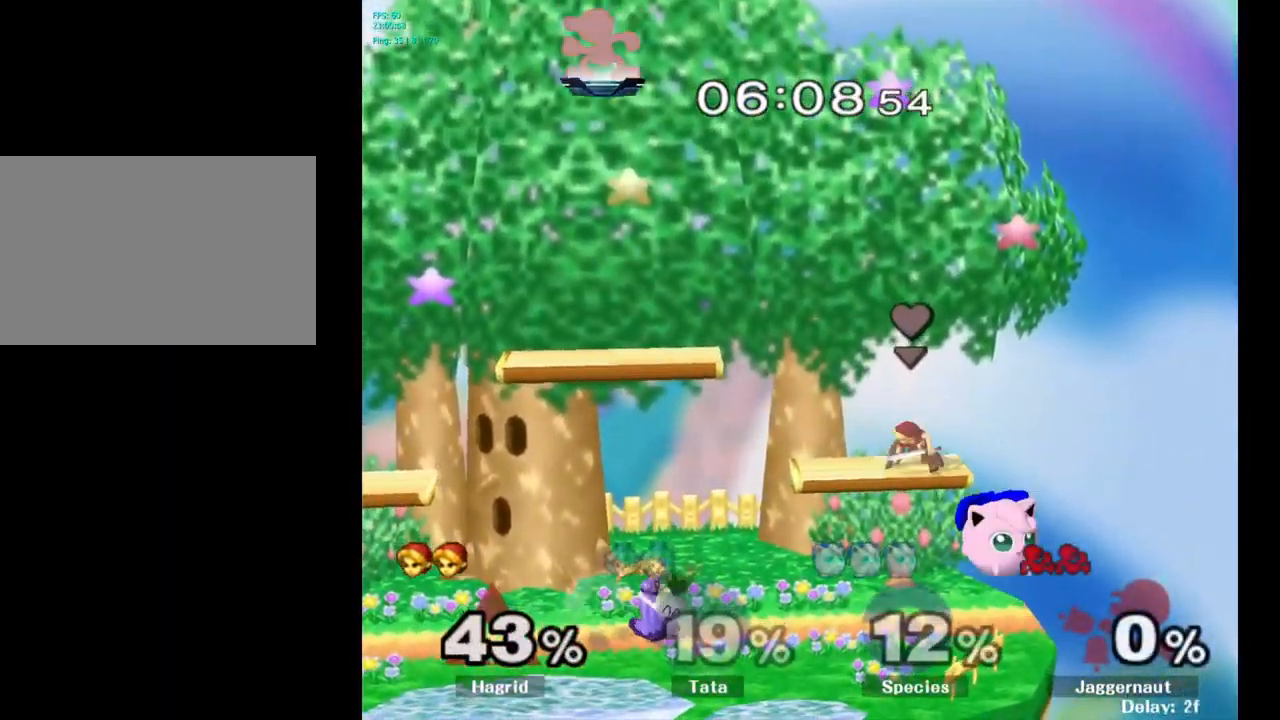
{"buttons": [], "left_stick": "down", "right_stick": "center", "events": [[183, "left_stick", "down"]]}
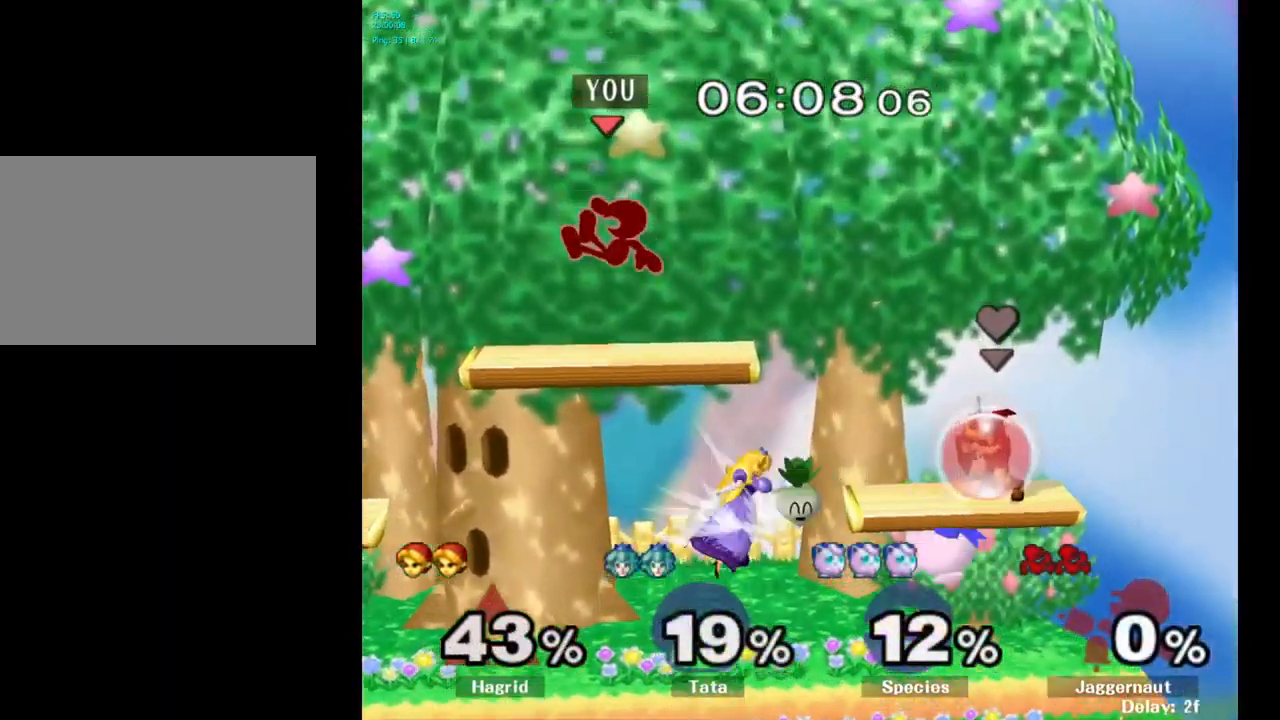
{"buttons": [], "left_stick": "down-right", "right_stick": "center", "events": [[233, "left_stick", "down-right"]]}
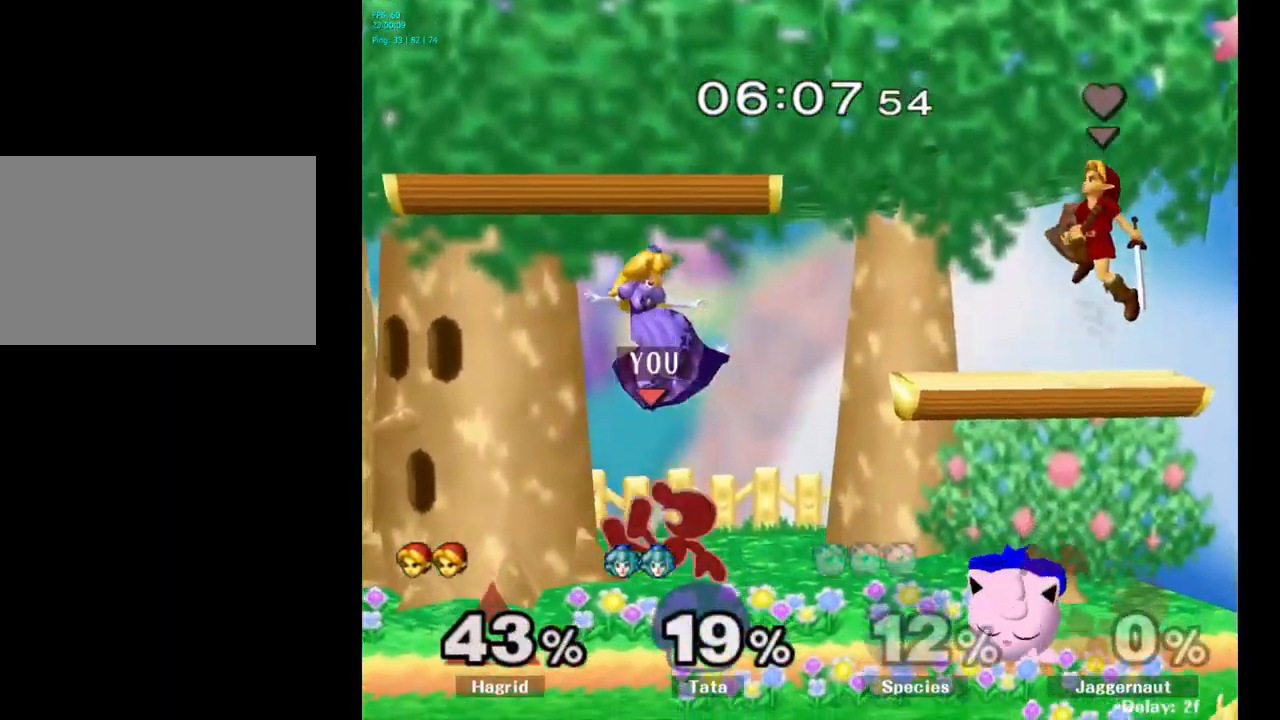
{"buttons": [], "left_stick": "right", "right_stick": "center", "events": [[50, "left_stick", "down-left"], [250, "left_stick", "center"], [483, "left_stick", "right"]]}
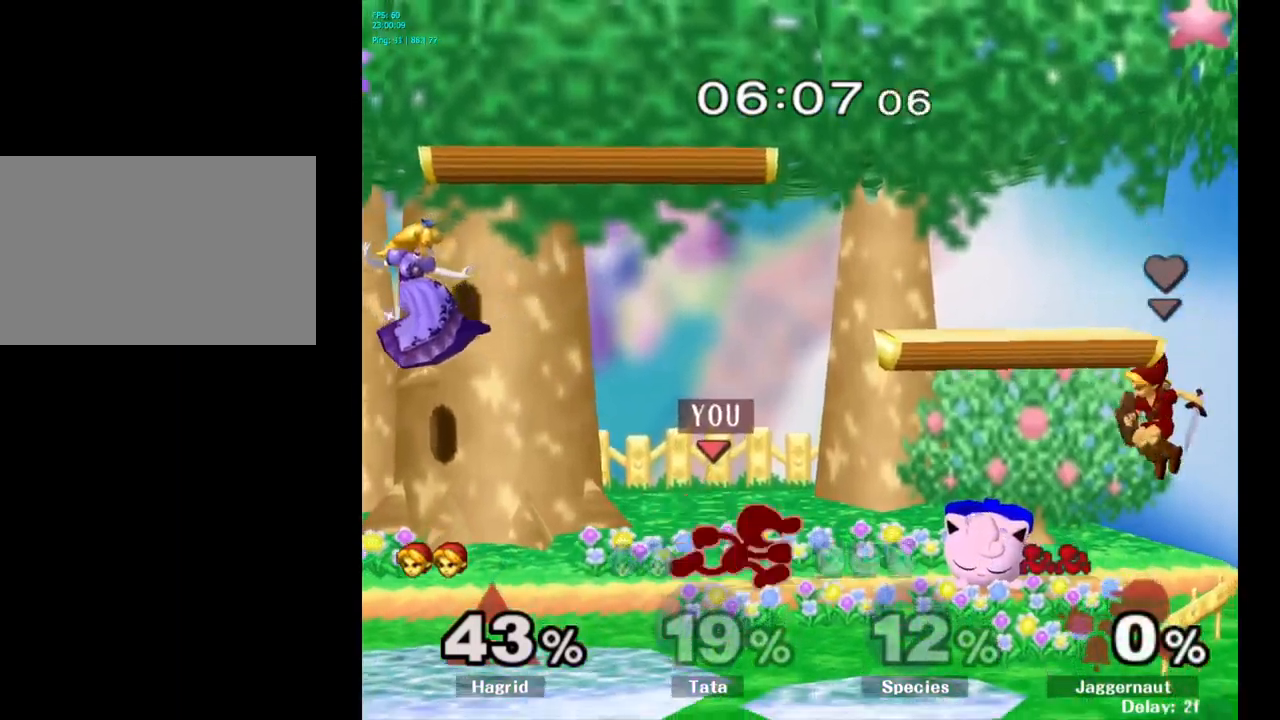
{"buttons": [], "left_stick": "center", "right_stick": "center", "events": [[133, "left_stick", "center"]]}
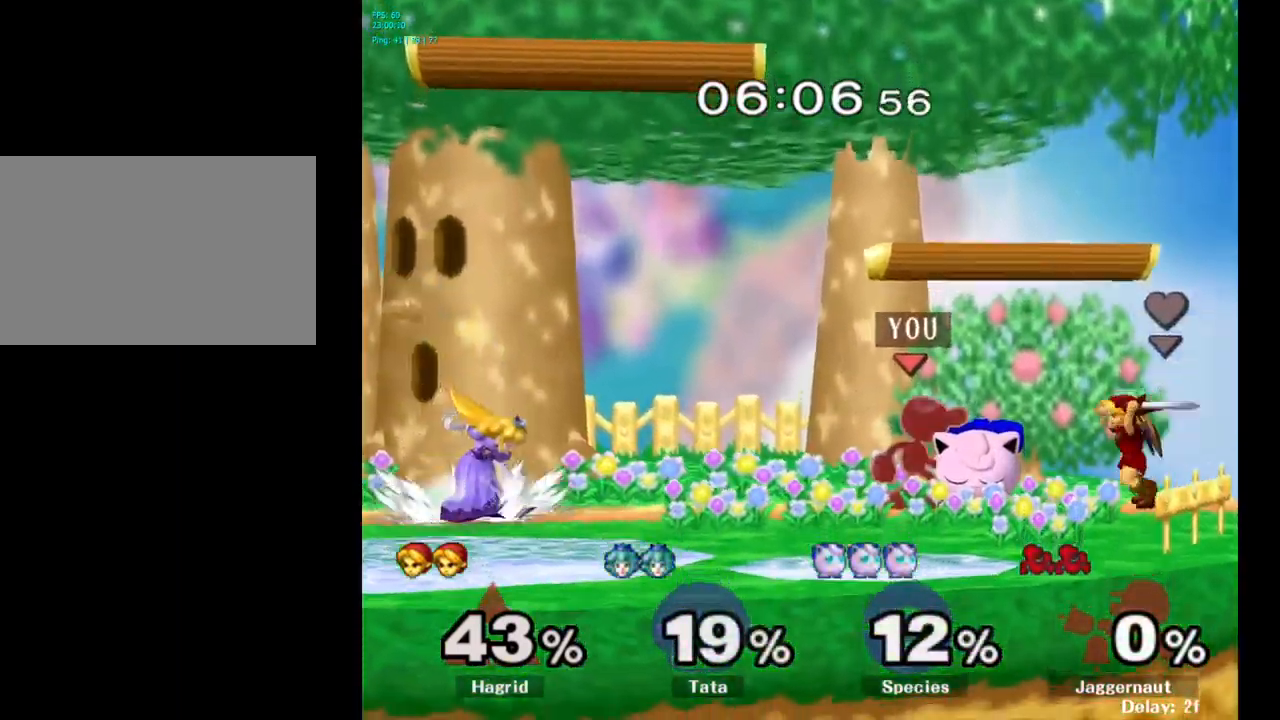
{"buttons": [], "left_stick": "center", "right_stick": "center", "events": [[100, "left_stick", "right"], [117, "B", "down"], [200, "left_stick", "center"], [217, "B", "up"]]}
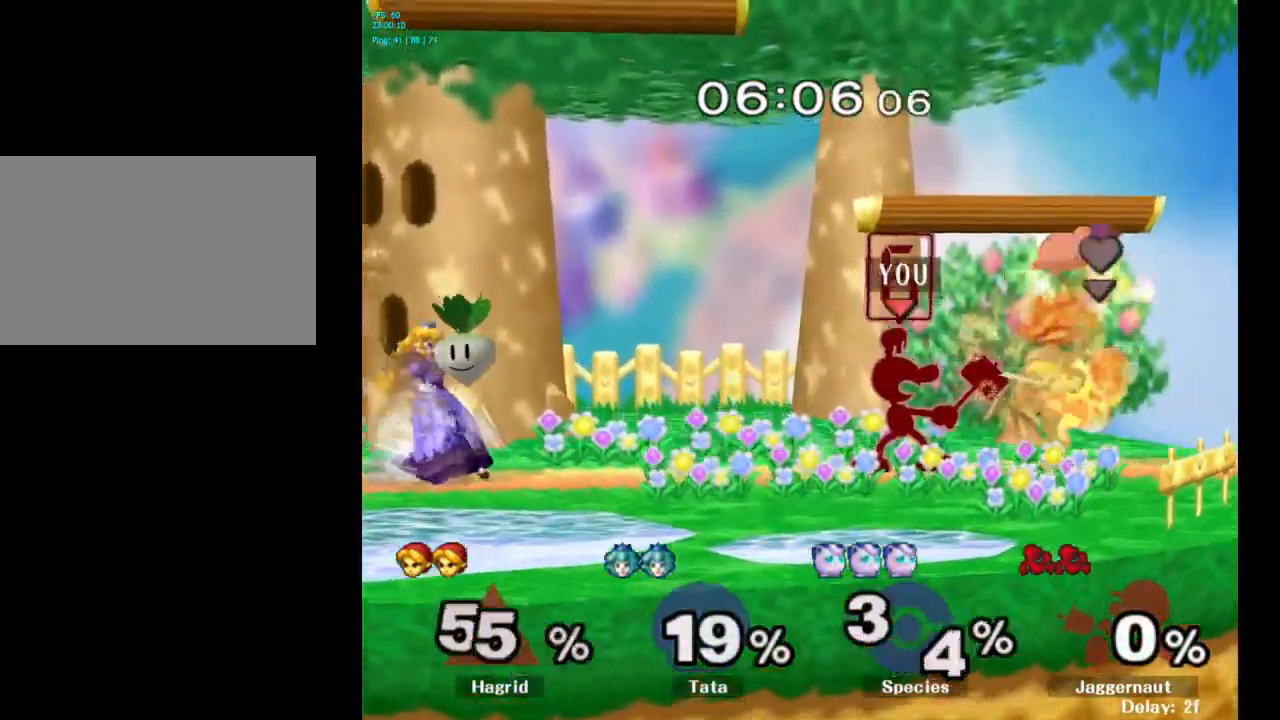
{"buttons": [], "left_stick": "left", "right_stick": "center", "events": [[500, "left_stick", "left"]]}
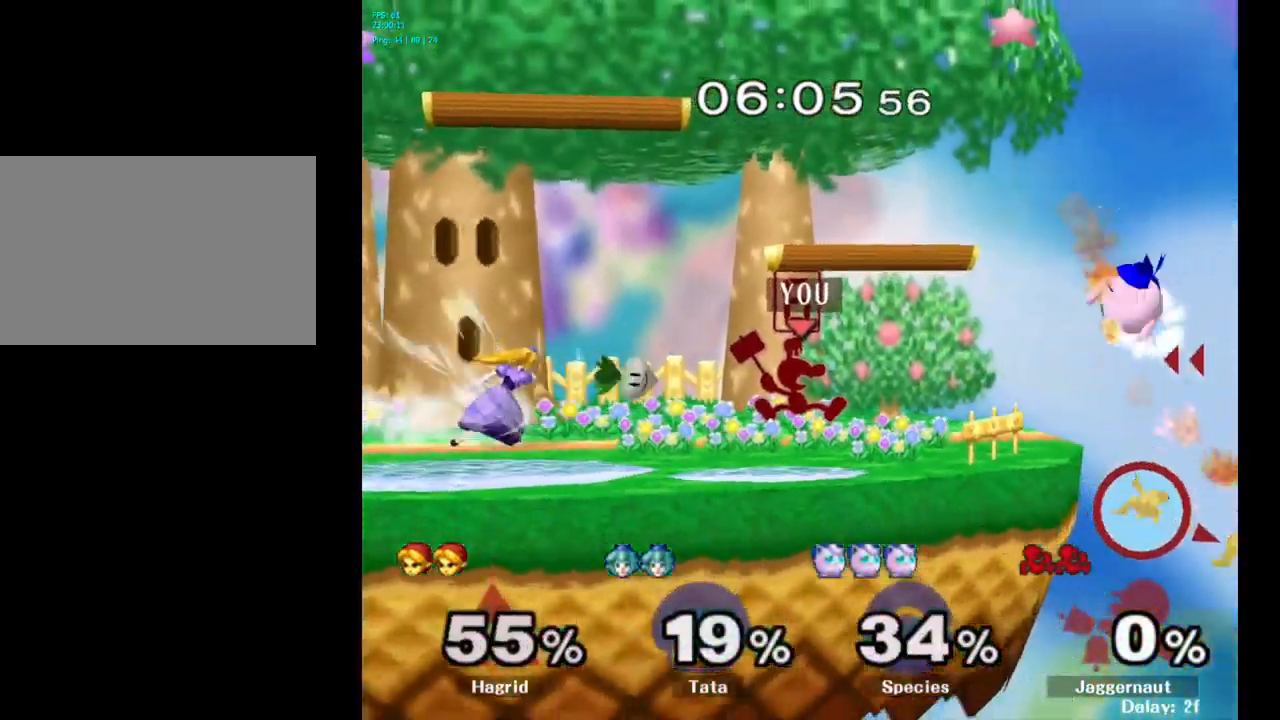
{"buttons": [], "left_stick": "center", "right_stick": "center", "events": [[33, "Y", "down"], [67, "Y", "up"], [150, "A", "down"], [250, "A", "up"], [483, "left_stick", "center"]]}
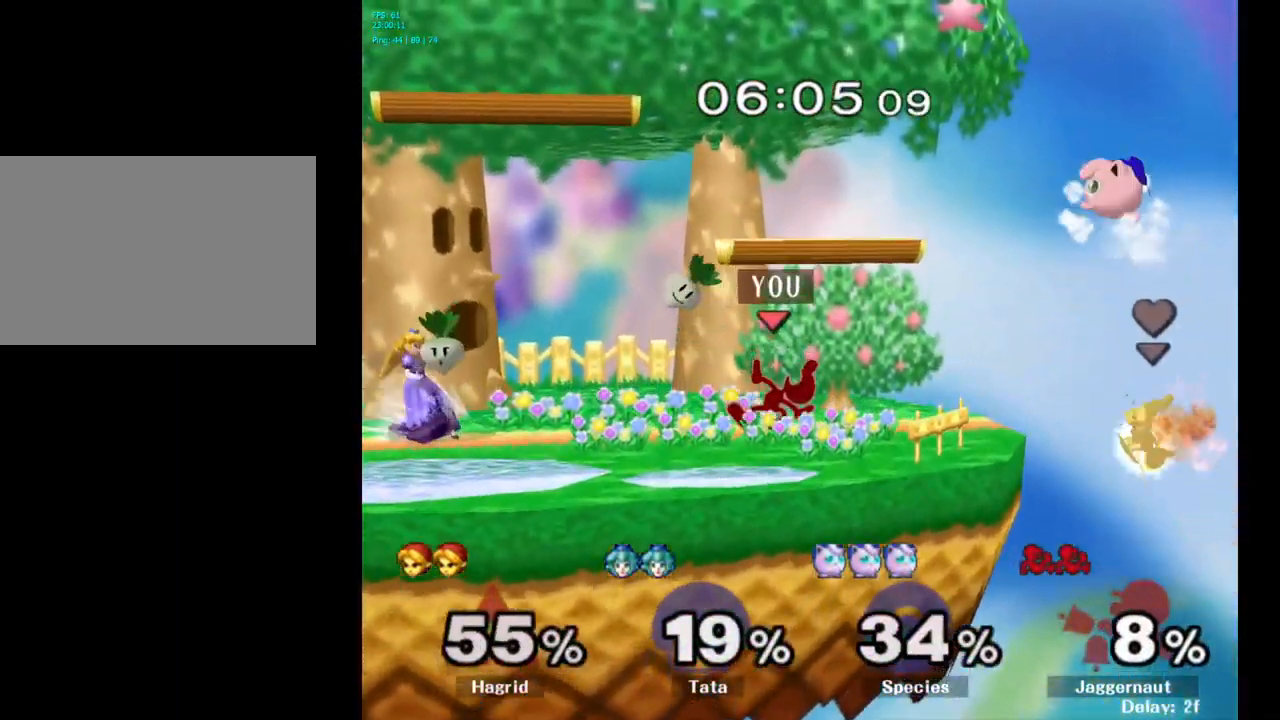
{"buttons": [], "left_stick": "left", "right_stick": "center", "events": [[200, "Y", "down"], [200, "left_stick", "left"], [250, "Y", "up"], [333, "A", "down"], [450, "A", "up"]]}
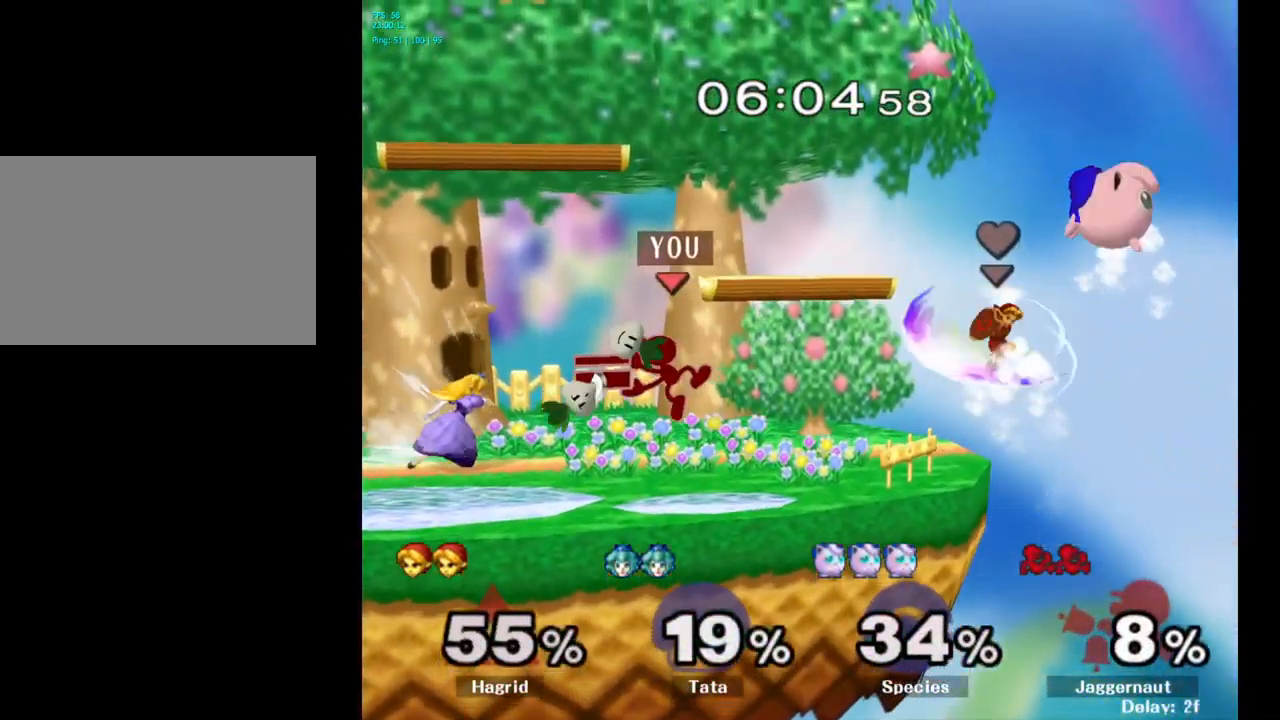
{"buttons": [], "left_stick": "down", "right_stick": "center", "events": [[317, "left_stick", "down-left"], [333, "R1", "down"], [450, "left_stick", "down"], [500, "R1", "up"]]}
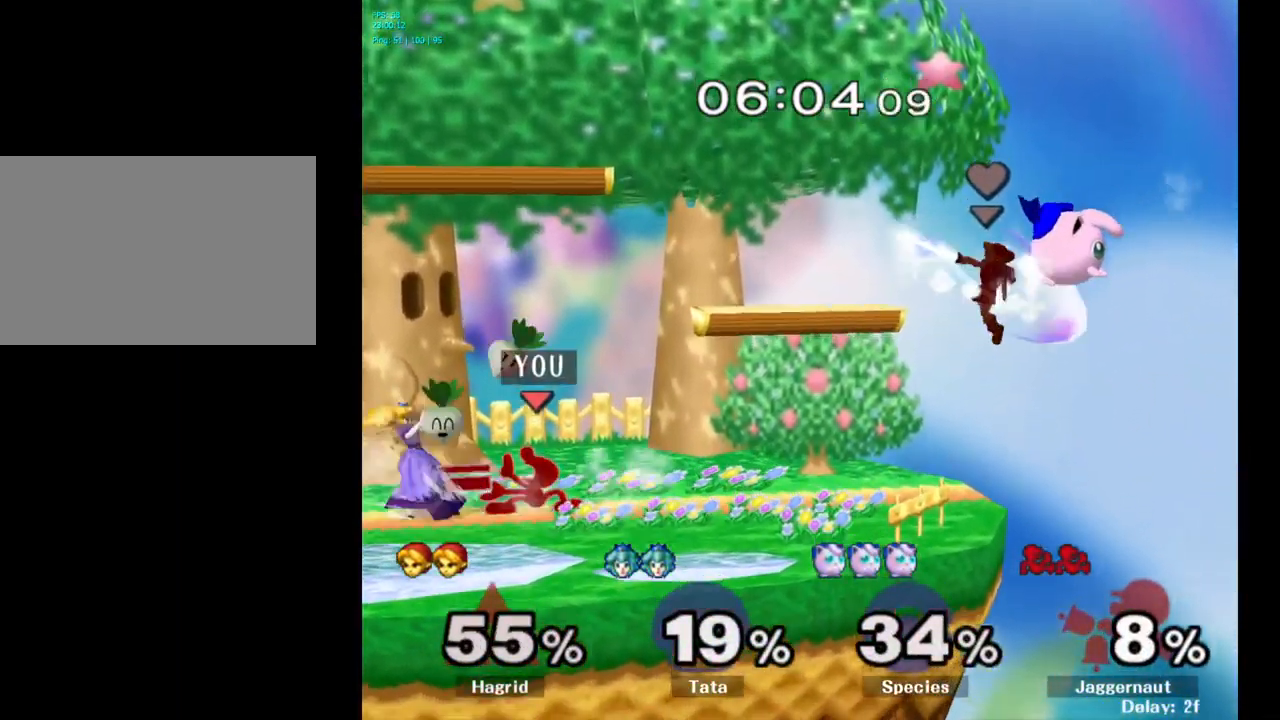
{"buttons": ["A"], "left_stick": "down", "right_stick": "center", "events": [[83, "A", "down"], [183, "A", "up"], [267, "A", "down"], [333, "A", "up"], [400, "A", "down"]]}
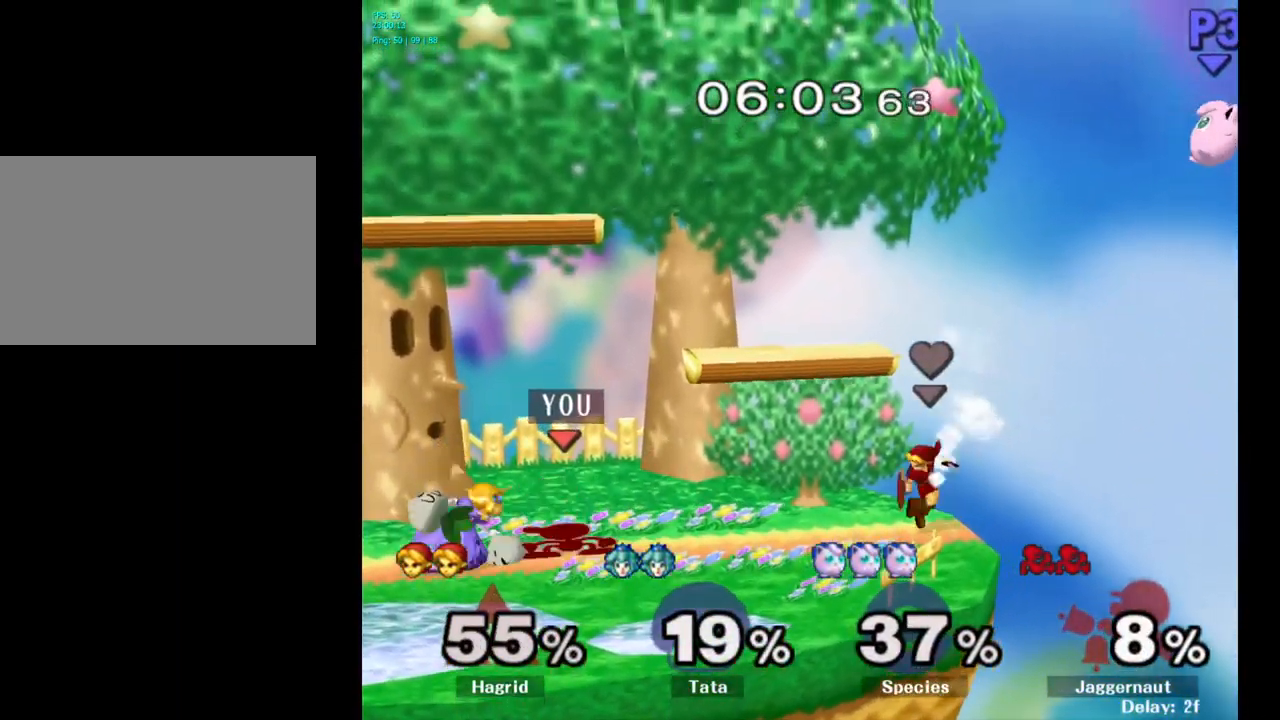
{"buttons": [], "left_stick": "center", "right_stick": "center", "events": [[33, "A", "up"], [183, "left_stick", "center"]]}
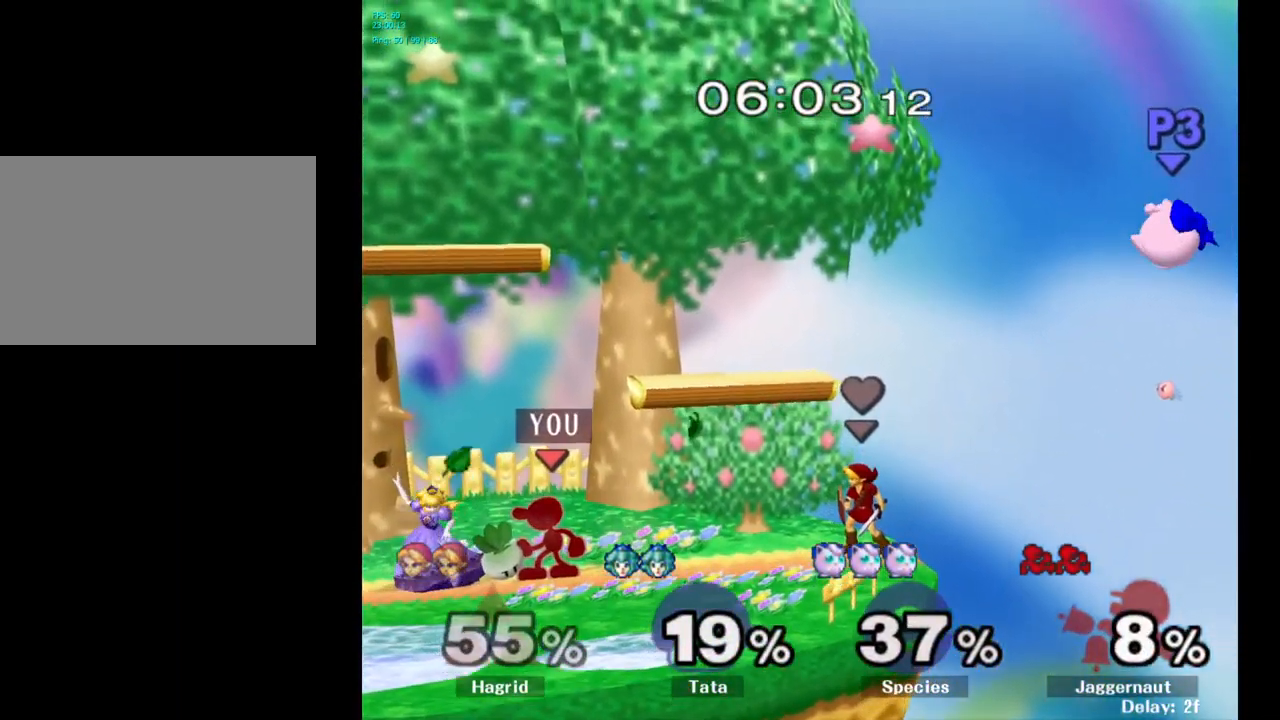
{"buttons": [], "left_stick": "center", "right_stick": "center", "events": [[33, "A", "down"], [167, "A", "up"]]}
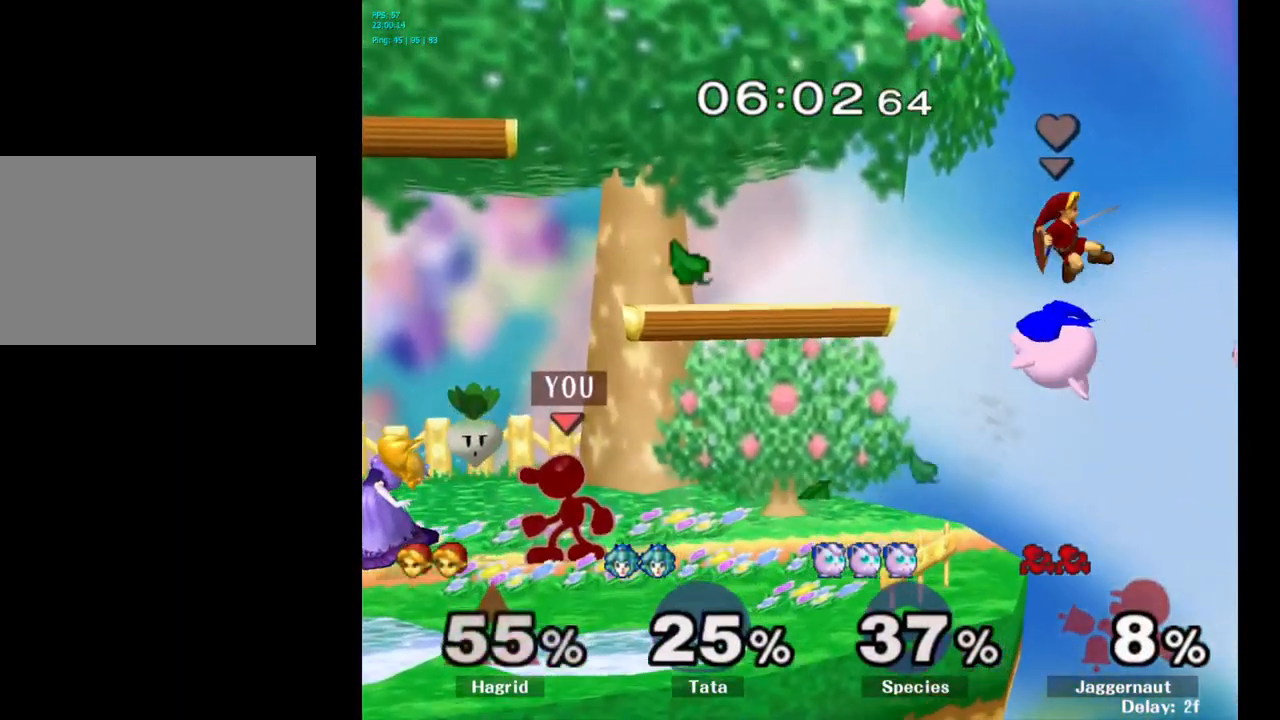
{"buttons": [], "left_stick": "center", "right_stick": "center", "events": [[150, "left_stick", "left"], [250, "A", "down"], [367, "A", "up"], [367, "left_stick", "center"]]}
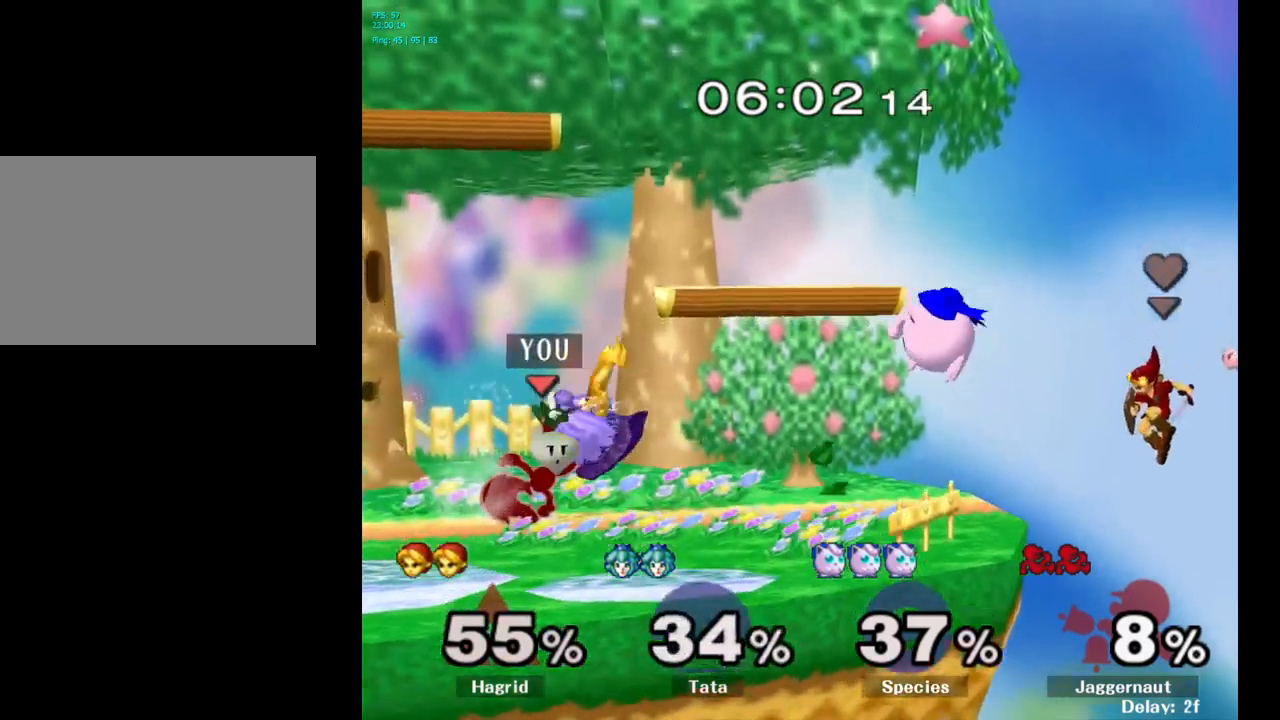
{"buttons": [], "left_stick": "center", "right_stick": "center", "events": []}
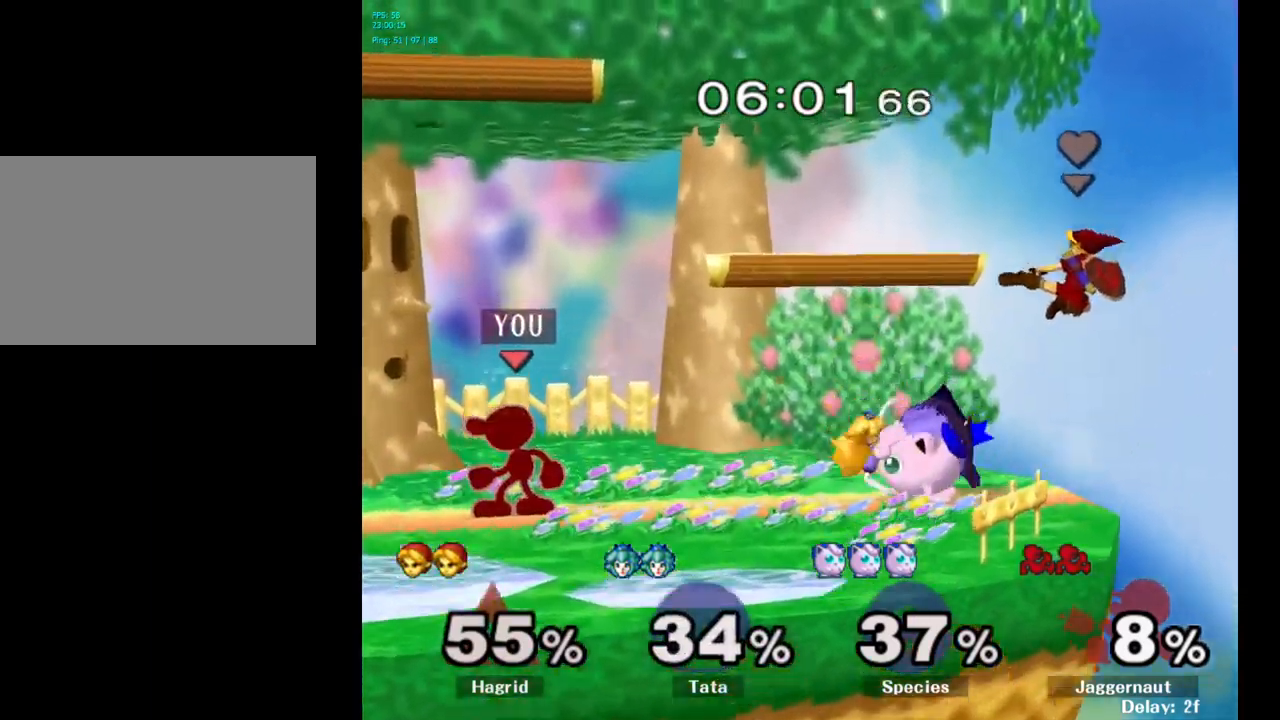
{"buttons": ["A"], "left_stick": "center", "right_stick": "center", "events": [[134, "left_stick", "right"], [150, "A", "down"], [200, "left_stick", "center"]]}
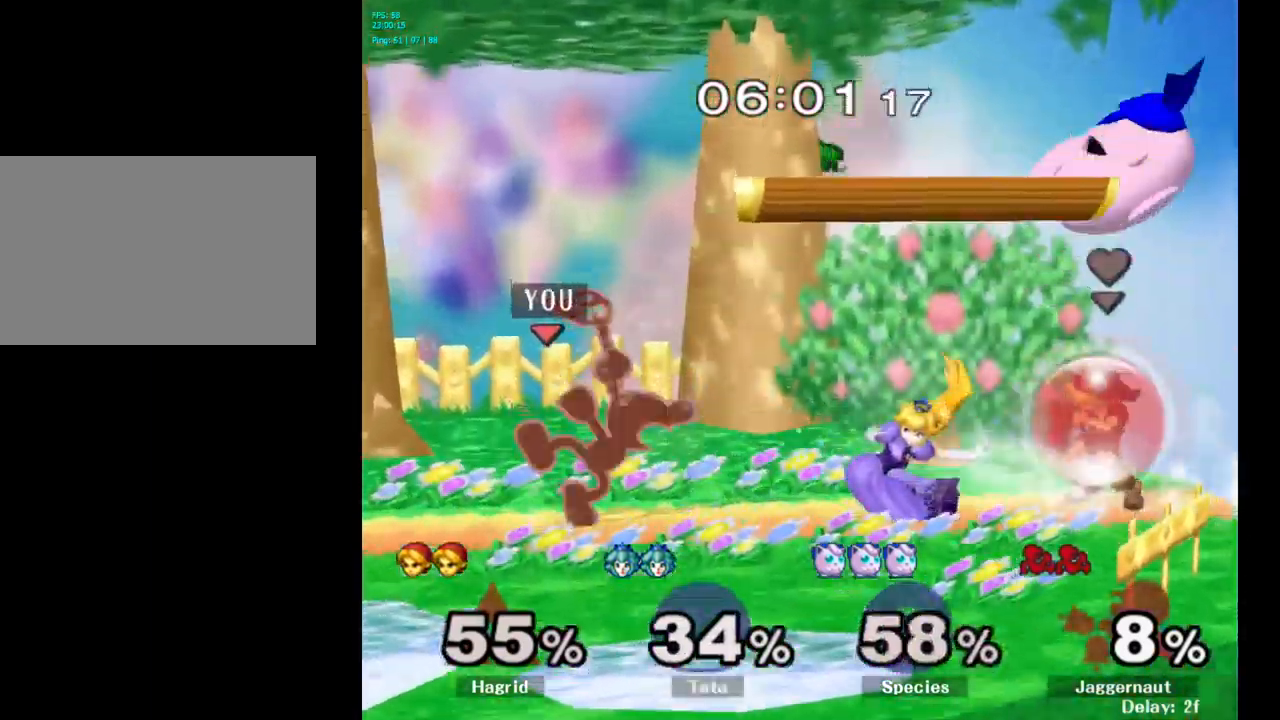
{"buttons": [], "left_stick": "center", "right_stick": "center", "events": [[50, "A", "up"], [117, "A", "down"], [134, "A", "up"]]}
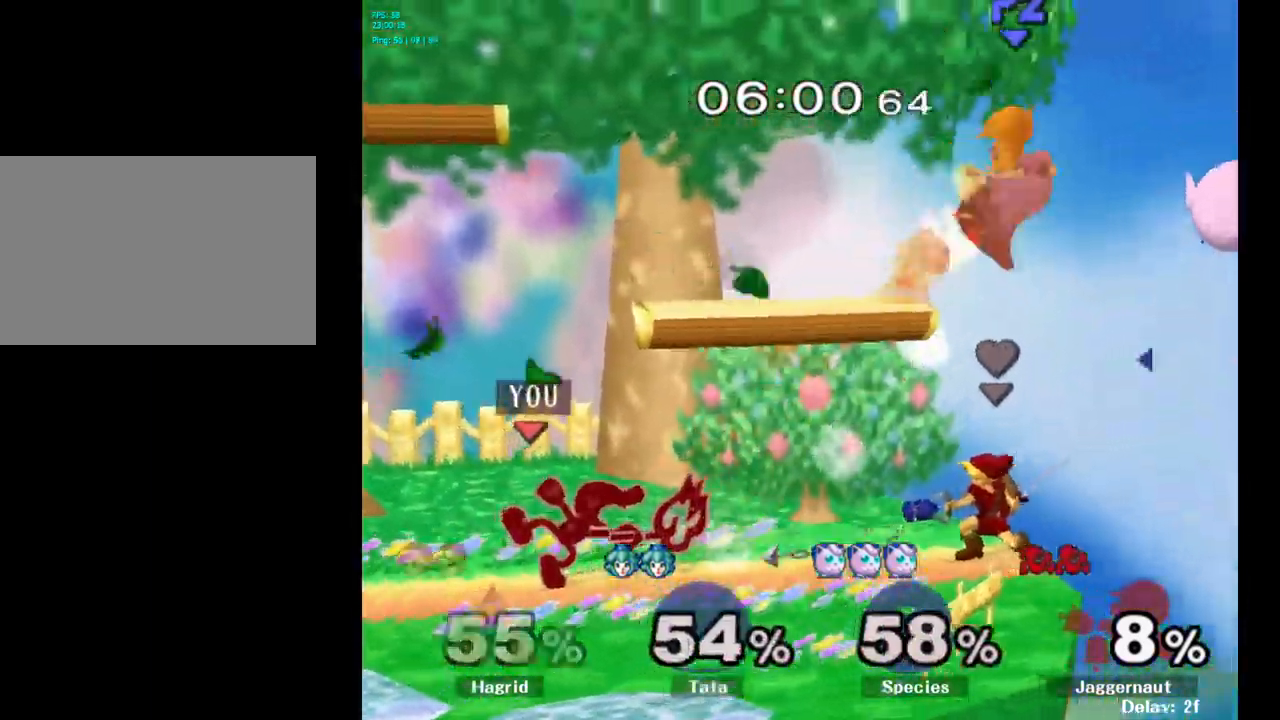
{"buttons": ["Y", "R1"], "left_stick": "down-left", "right_stick": "center", "events": [[417, "Y", "down"], [434, "left_stick", "down-left"], [484, "R1", "down"]]}
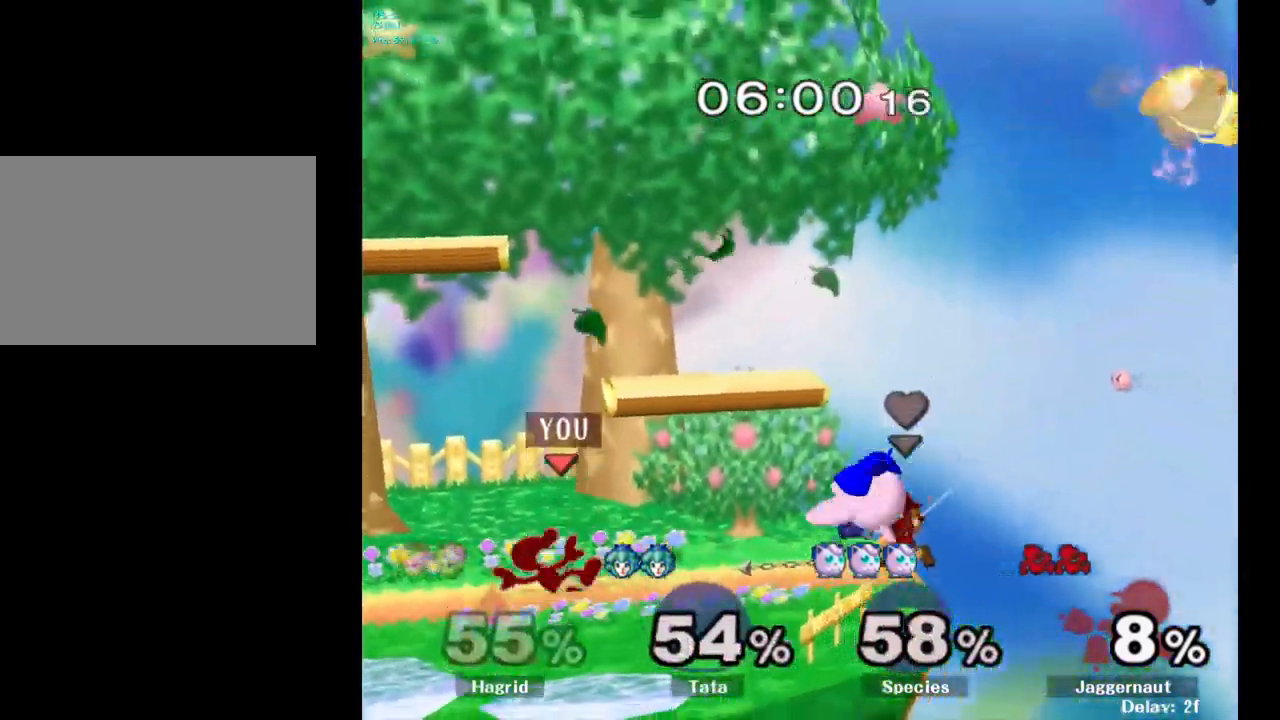
{"buttons": [], "left_stick": "down", "right_stick": "center", "events": [[67, "Y", "up"], [84, "Y", "down"], [100, "Y", "up"], [100, "left_stick", "center"], [134, "R1", "up"], [234, "left_stick", "right"], [434, "left_stick", "down"]]}
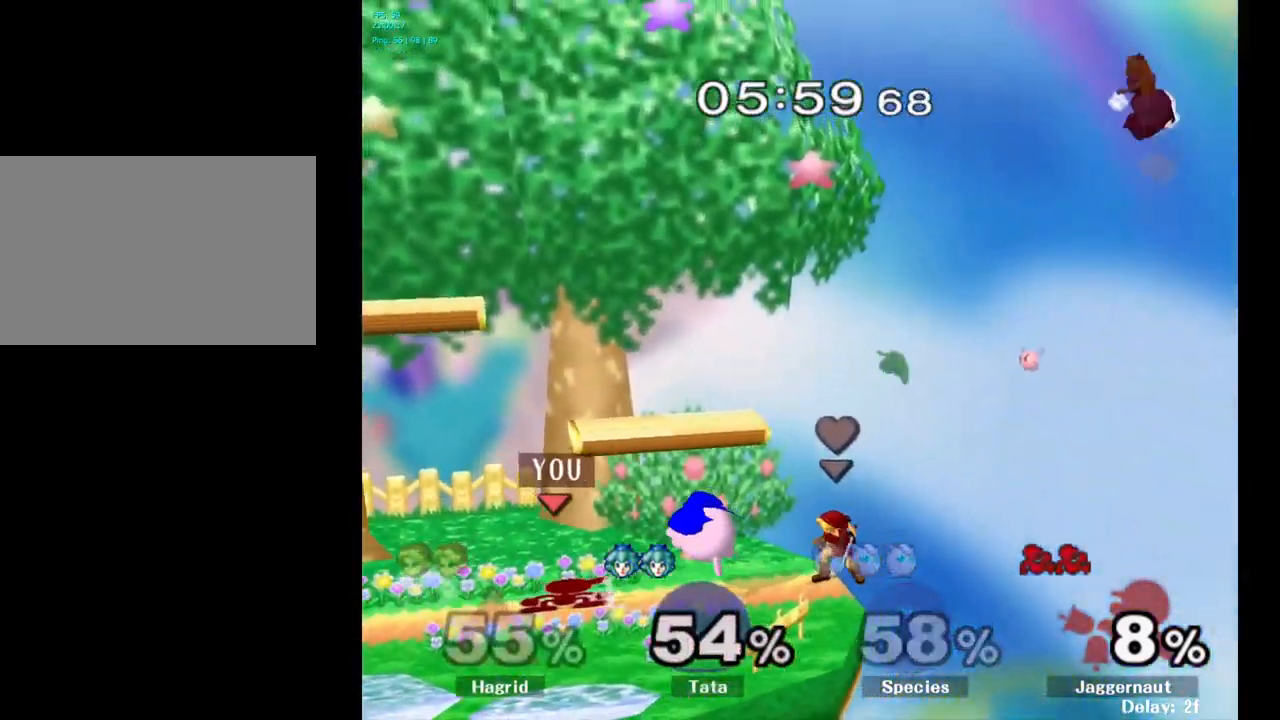
{"buttons": [], "left_stick": "center", "right_stick": "center", "events": [[17, "A", "down"], [150, "A", "up"], [334, "left_stick", "center"]]}
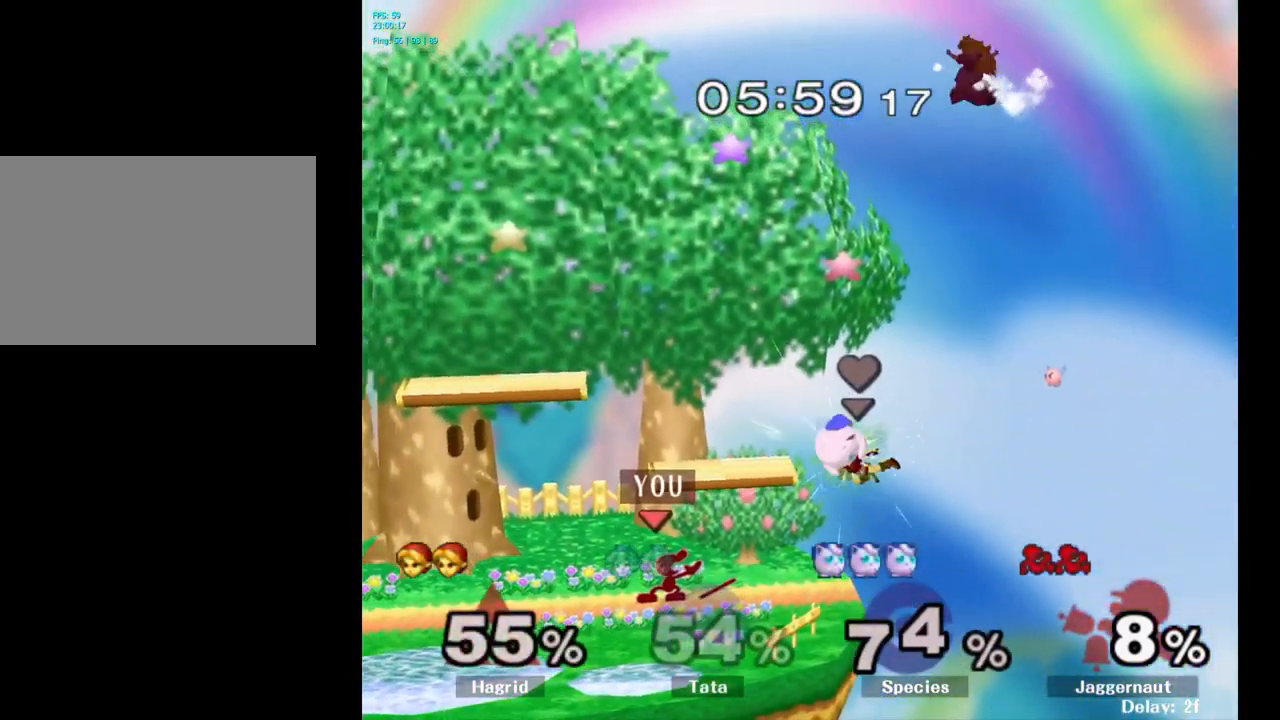
{"buttons": [], "left_stick": "center", "right_stick": "center", "events": [[50, "Y", "down"], [67, "left_stick", "down-left"], [100, "R1", "down"], [217, "Y", "up"], [217, "left_stick", "center"], [284, "R1", "up"]]}